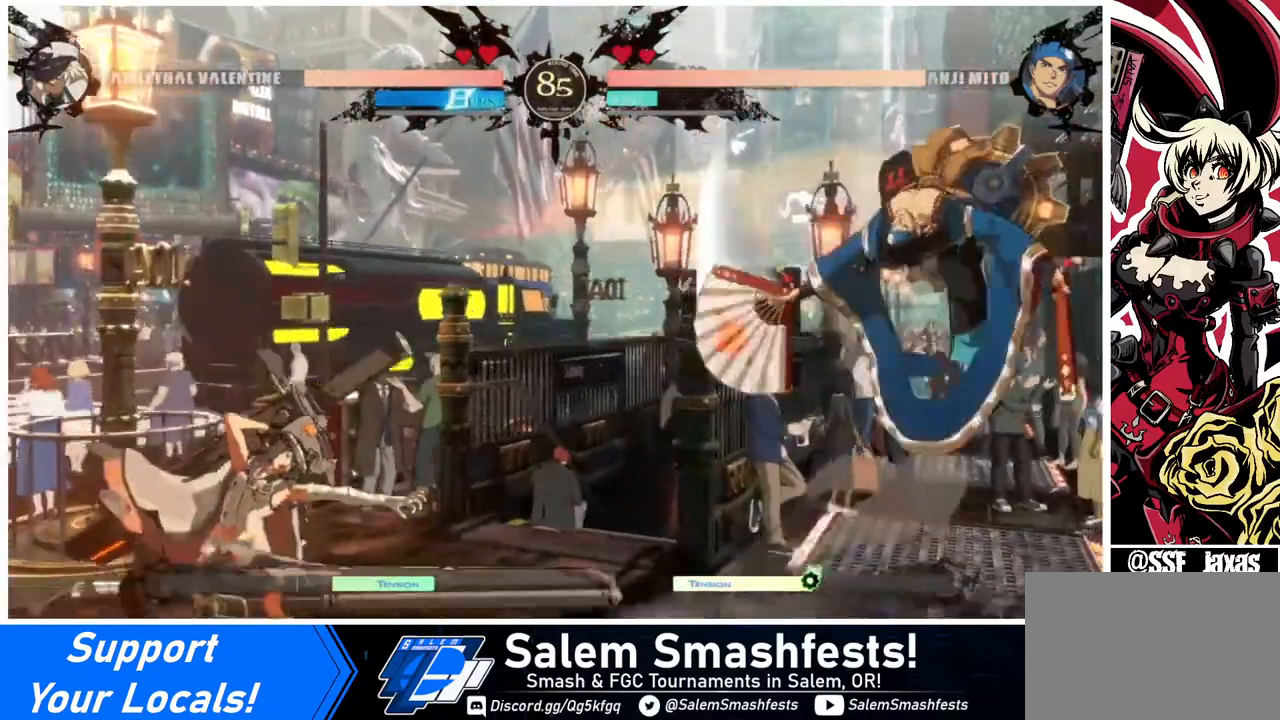
Gameplay with a controller (arcade stick); each line is a JSON object with the inputs held at the frame after it. "events" lists button and stick changes between this image and that frame as [ms after this image, input, new state], when the widget could be followed in between. Not read: L3 R3.
{"buttons": ["DPAD_LEFT"], "events": [[40, "DPAD_RIGHT", "down"], [200, "DPAD_RIGHT", "up"], [240, "DPAD_RIGHT", "down"], [360, "DPAD_UP", "down"], [440, "DPAD_LEFT", "down"], [440, "DPAD_RIGHT", "up"], [480, "DPAD_UP", "up"]]}
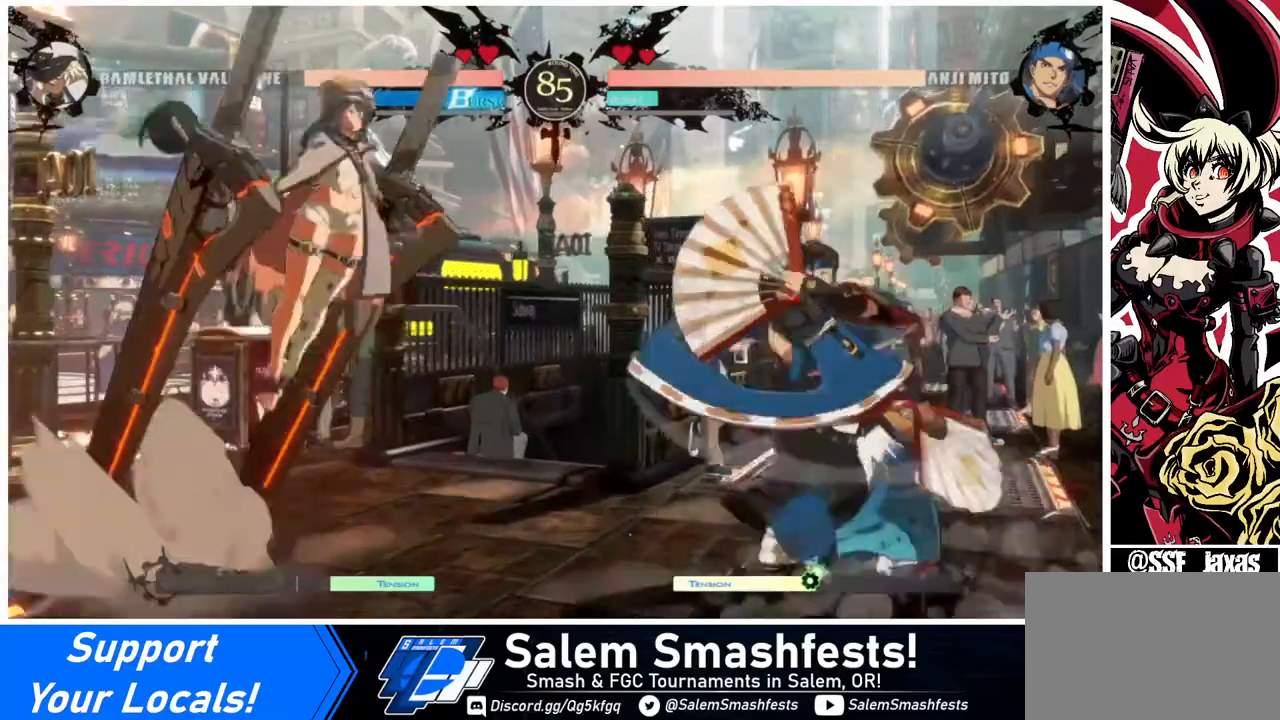
{"buttons": ["DPAD_LEFT"], "events": []}
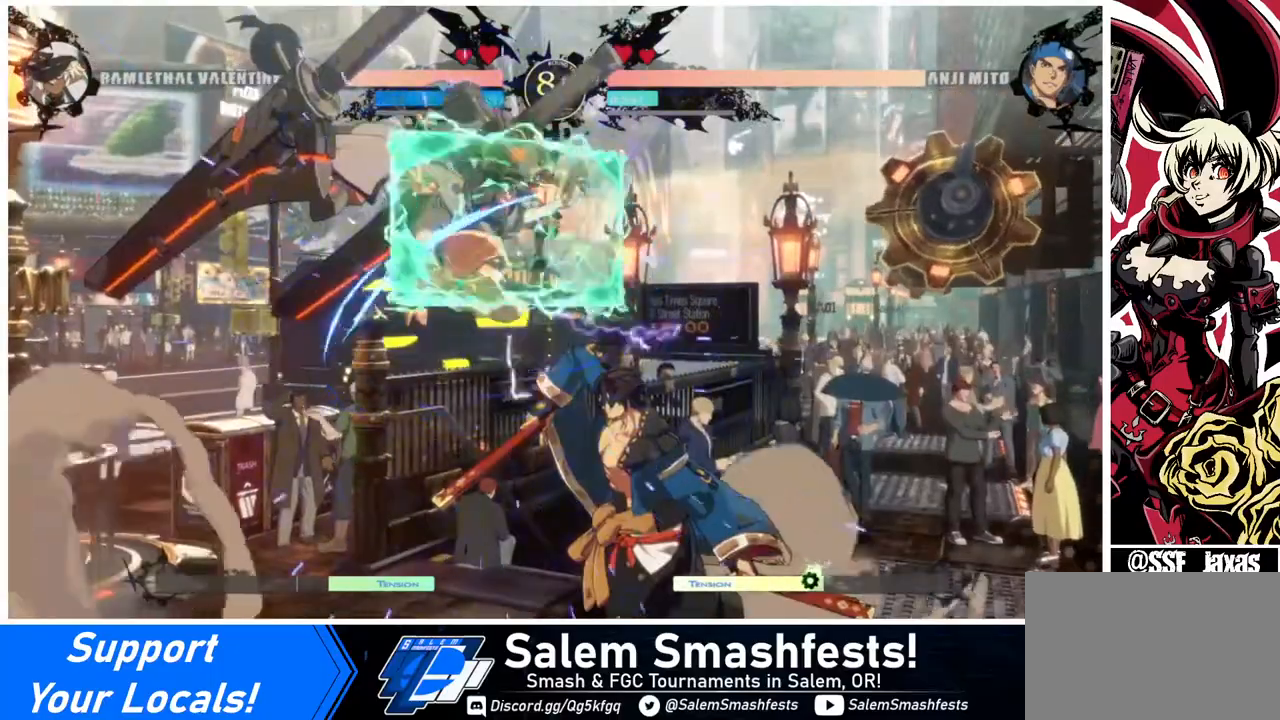
{"buttons": ["DPAD_LEFT"], "events": []}
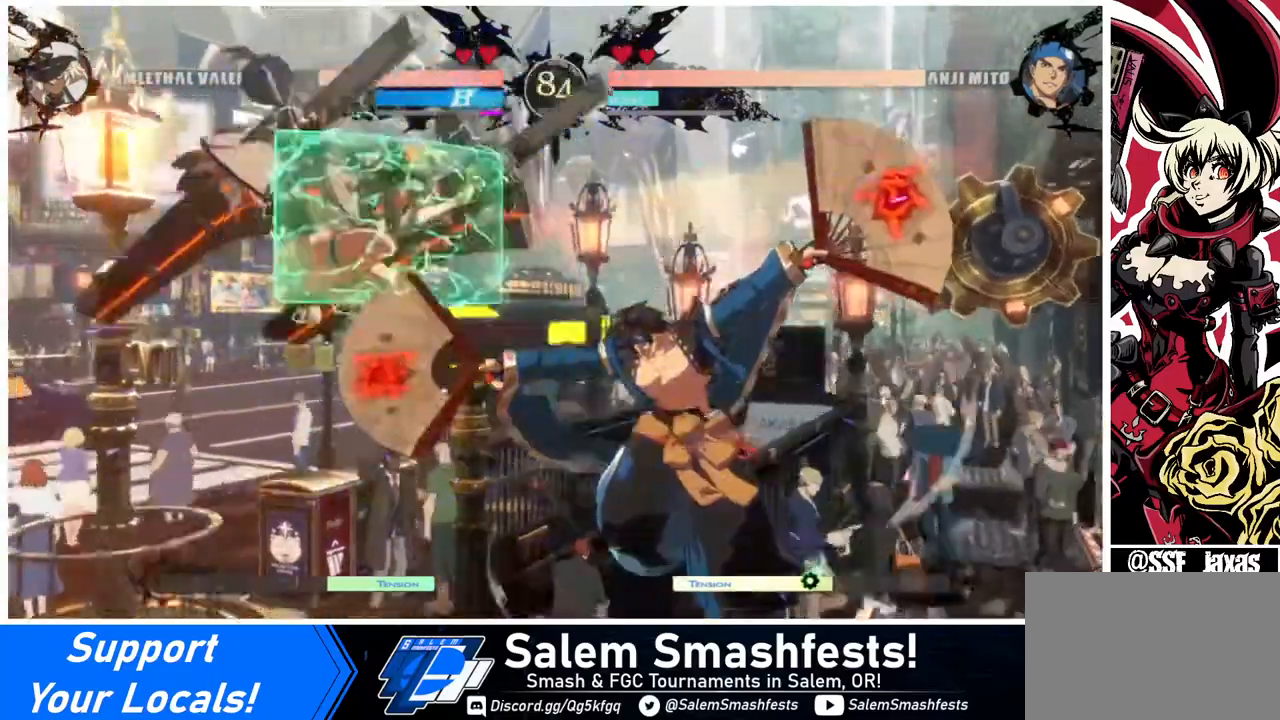
{"buttons": ["DPAD_RIGHT"], "events": [[120, "DPAD_LEFT", "up"], [320, "DPAD_RIGHT", "down"], [400, "DPAD_RIGHT", "up"], [440, "DPAD_RIGHT", "down"]]}
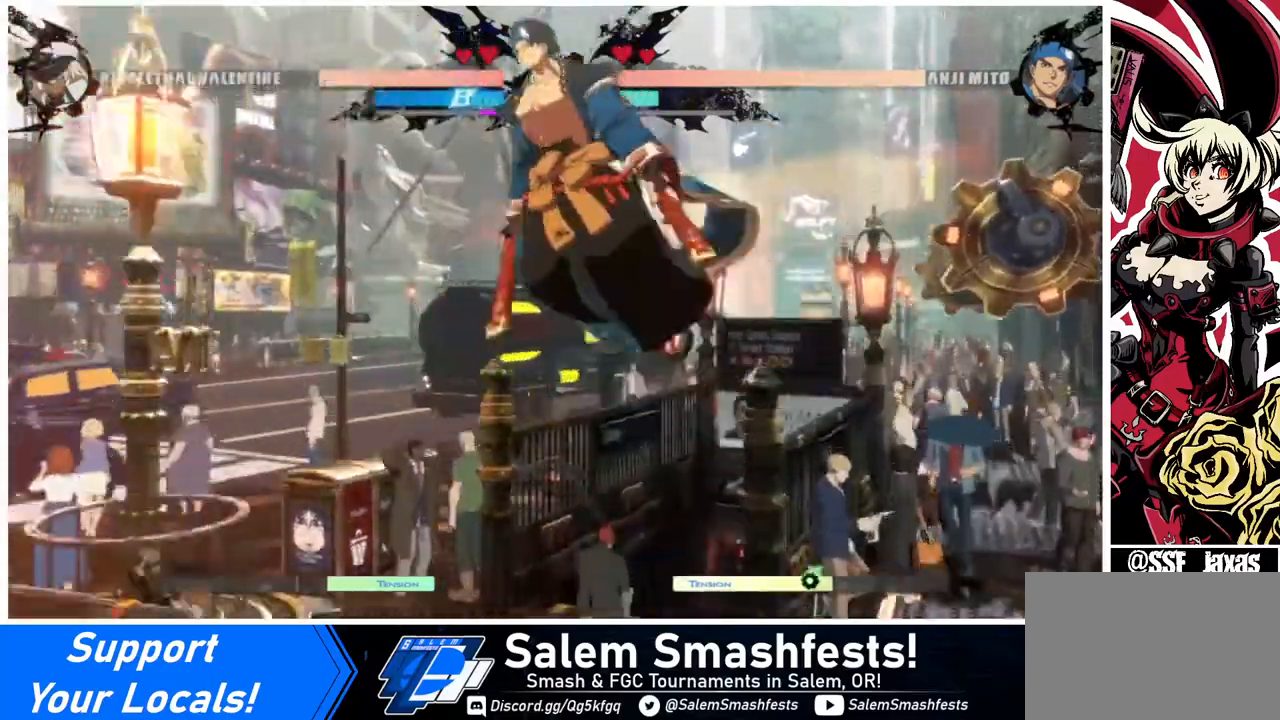
{"buttons": ["DPAD_LEFT"], "events": [[360, "DPAD_UP", "down"], [440, "DPAD_LEFT", "down"], [440, "DPAD_RIGHT", "up"], [440, "DPAD_UP", "up"]]}
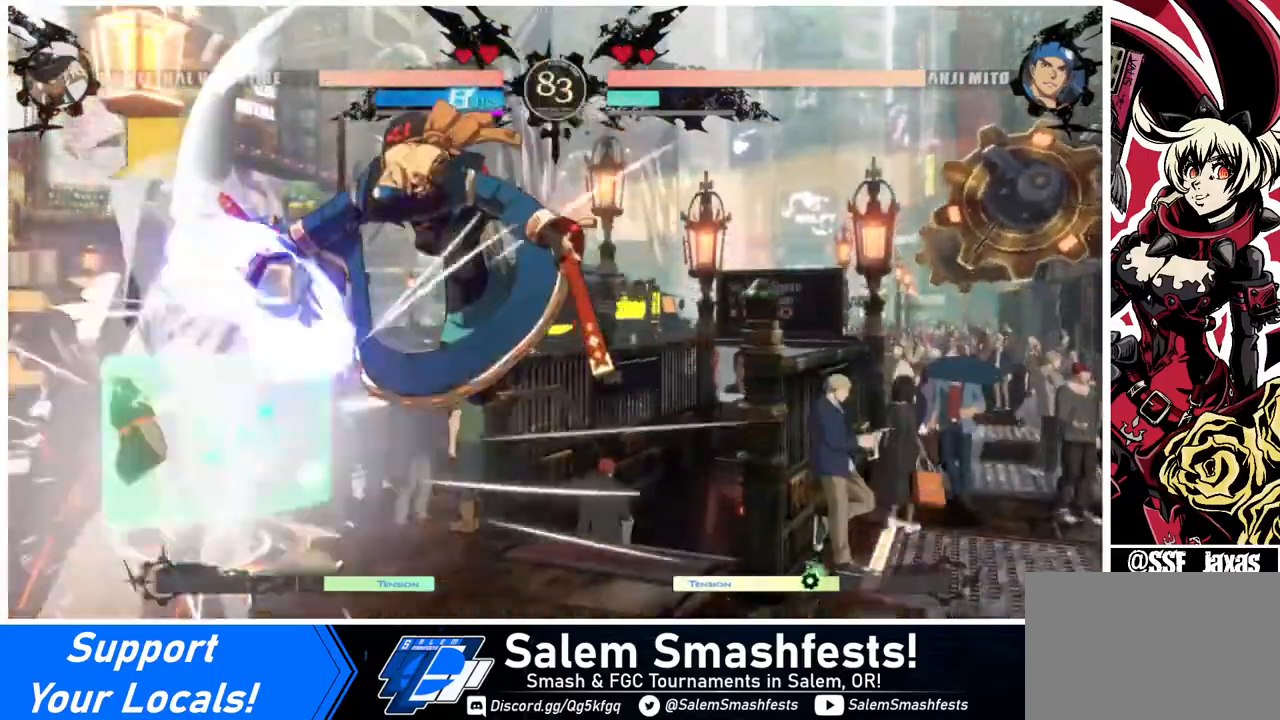
{"buttons": ["DPAD_DOWN", "DPAD_LEFT"], "events": [[40, "R2", "down"], [120, "R2", "up"], [320, "DPAD_DOWN", "down"]]}
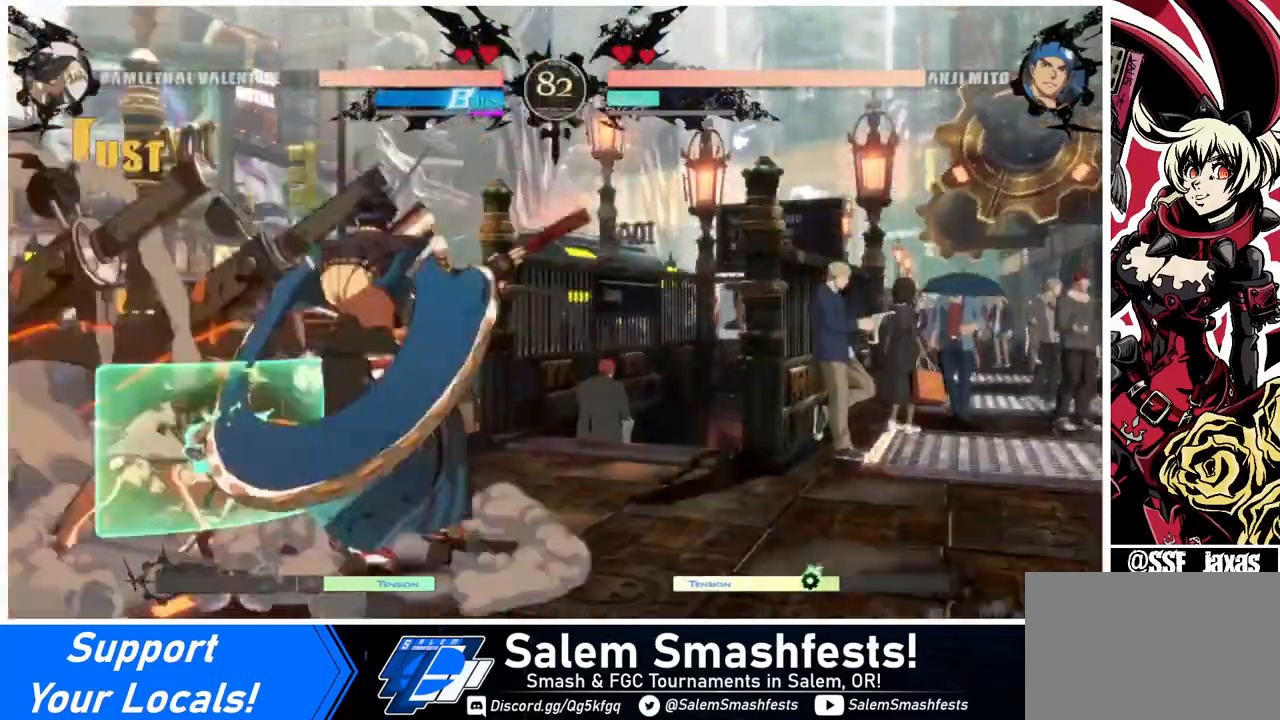
{"buttons": ["DPAD_DOWN", "DPAD_LEFT"], "events": []}
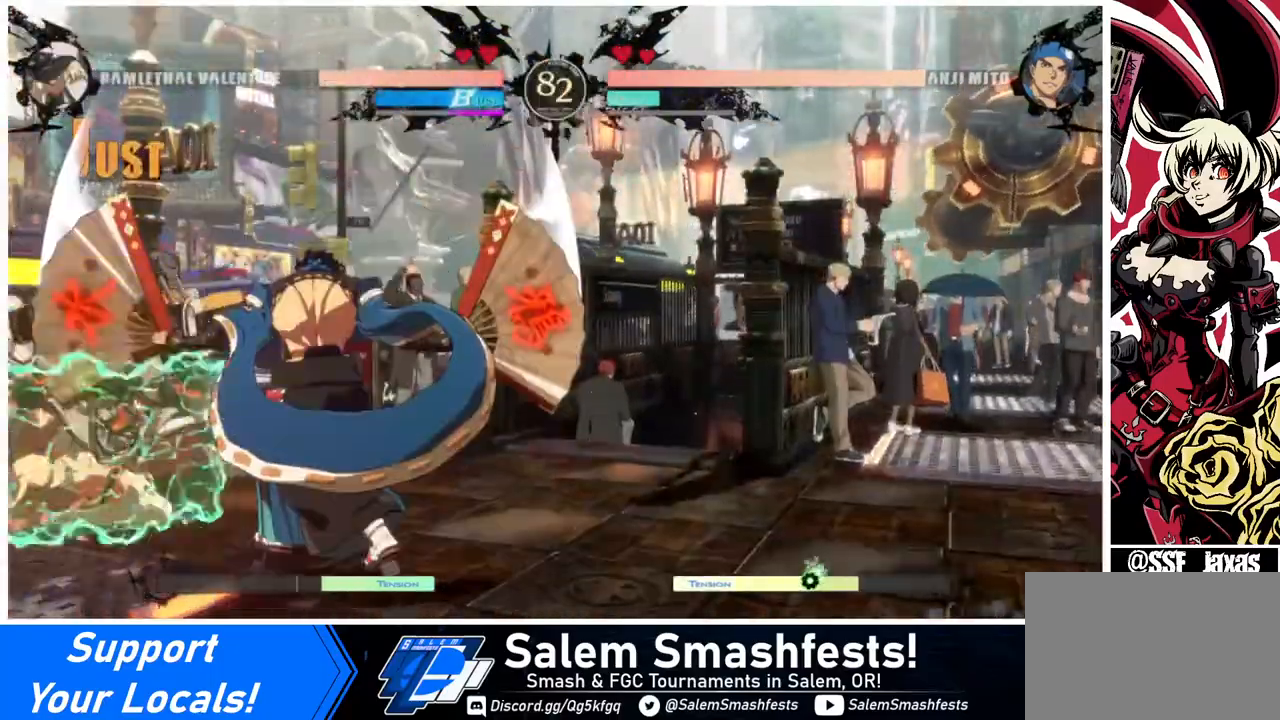
{"buttons": ["SQUARE", "TRIANGLE", "DPAD_DOWN", "DPAD_LEFT"], "events": [[120, "SQUARE", "down"], [120, "TRIANGLE", "down"]]}
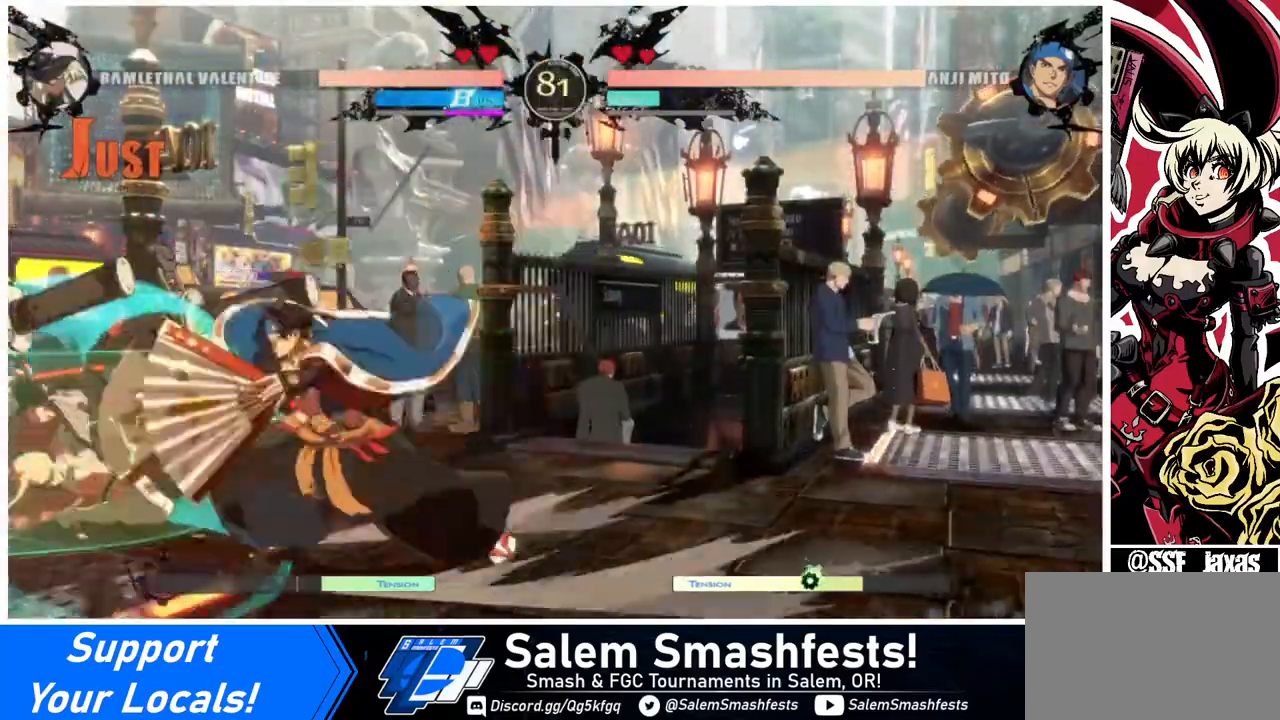
{"buttons": ["SQUARE", "TRIANGLE", "DPAD_DOWN", "DPAD_LEFT"], "events": []}
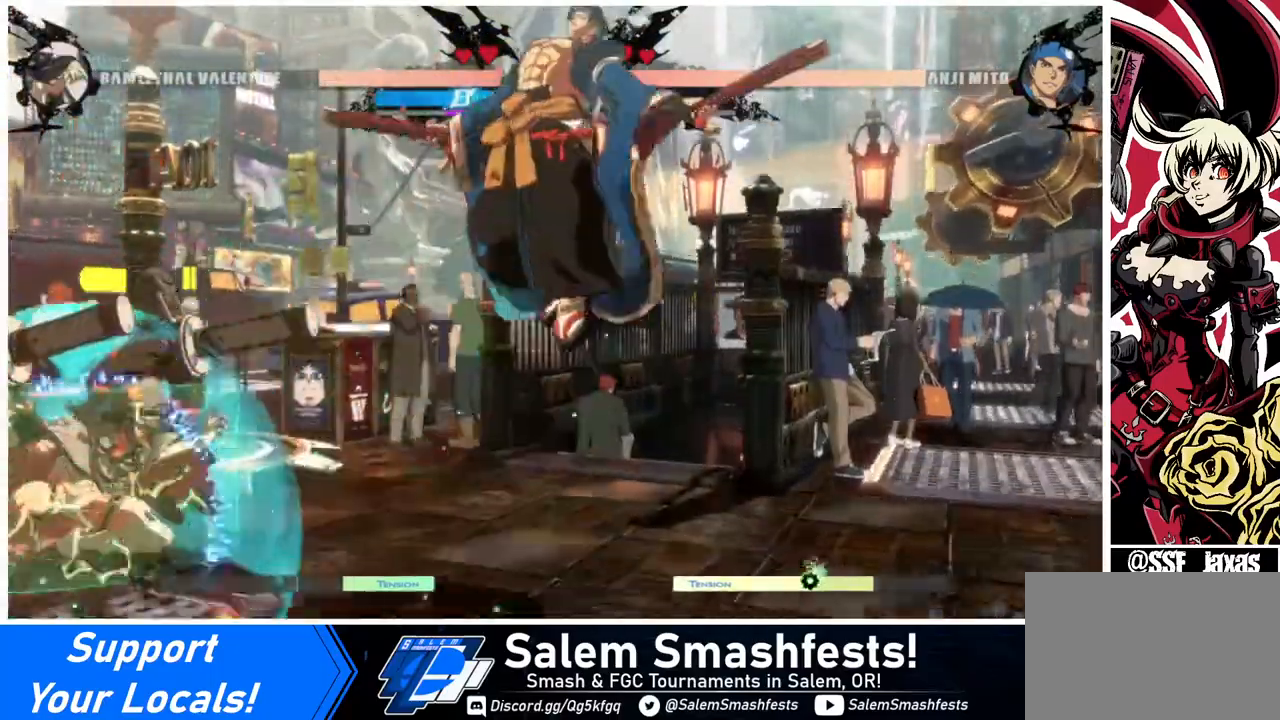
{"buttons": [], "events": [[40, "DPAD_DOWN", "up"], [40, "SQUARE", "up"], [40, "TRIANGLE", "up"], [480, "DPAD_LEFT", "up"]]}
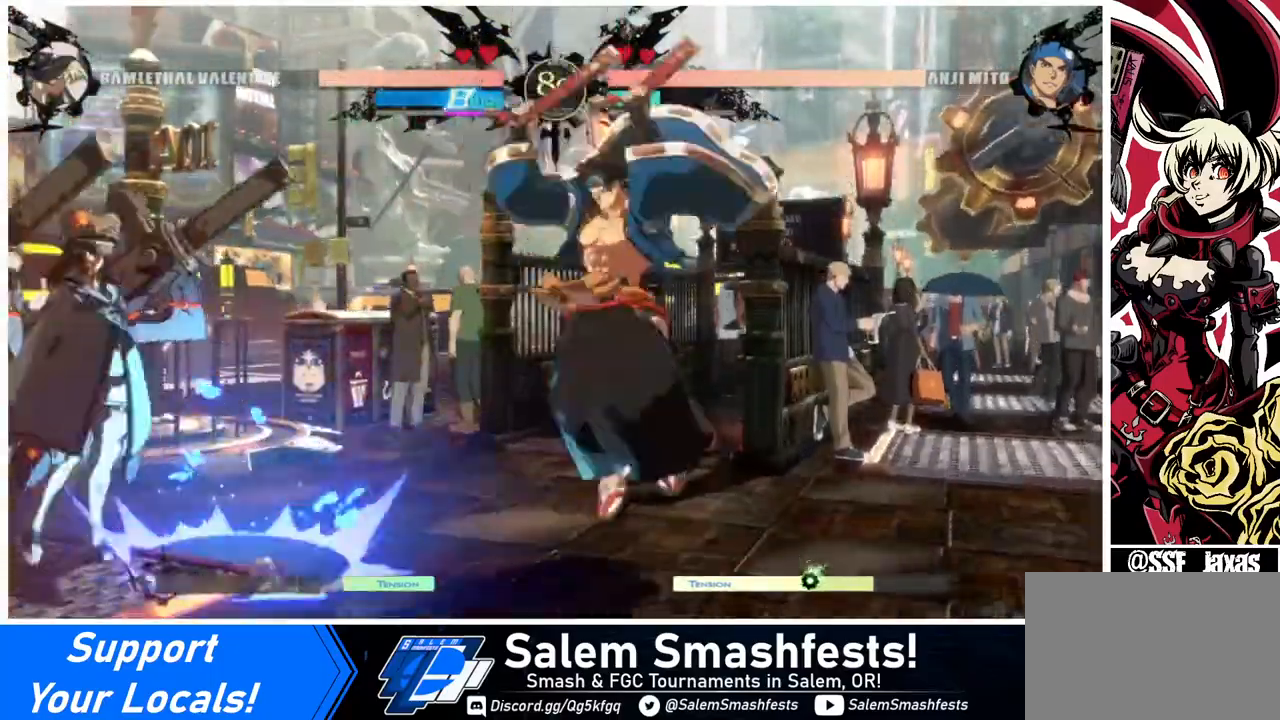
{"buttons": ["L1"], "events": [[120, "DPAD_RIGHT", "down"], [280, "DPAD_UP", "down"], [320, "DPAD_RIGHT", "up"], [320, "SQUARE", "down"], [360, "DPAD_UP", "up"], [440, "SQUARE", "up"], [520, "L1", "down"]]}
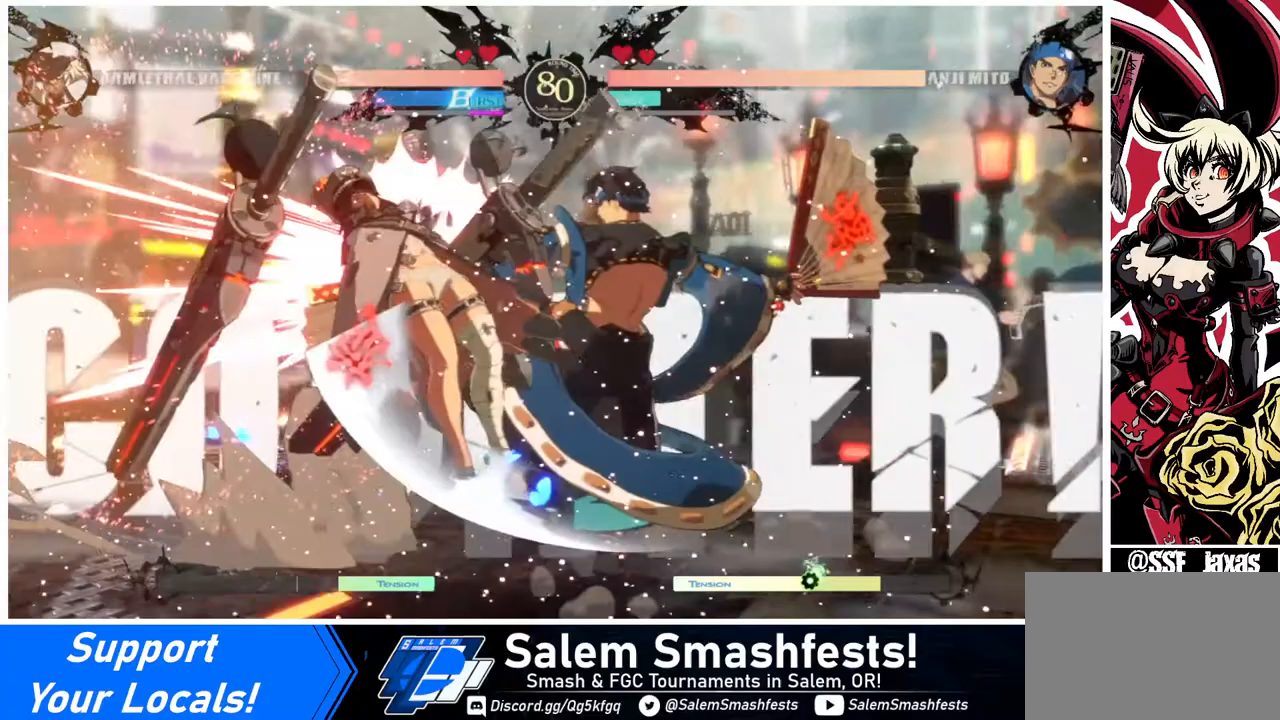
{"buttons": ["DPAD_LEFT"], "events": [[160, "L1", "up"], [320, "DPAD_LEFT", "down"]]}
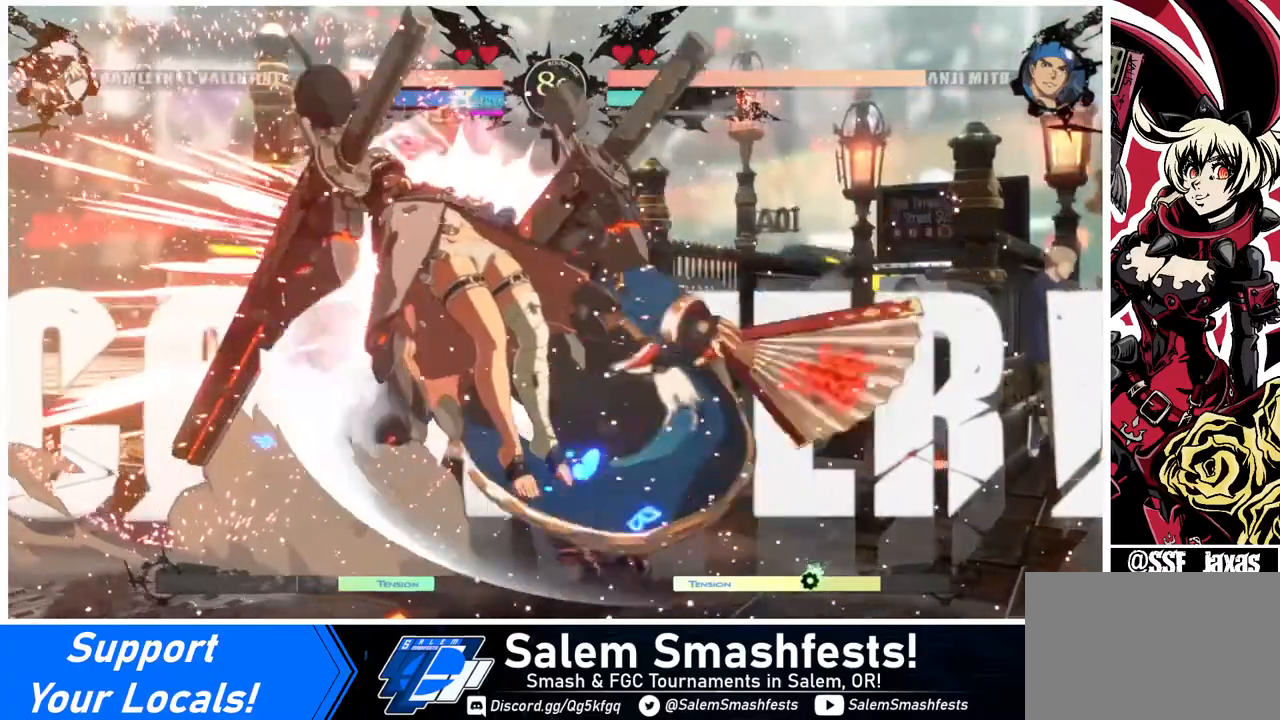
{"buttons": ["SQUARE", "DPAD_RIGHT"], "events": [[280, "DPAD_LEFT", "up"], [320, "DPAD_RIGHT", "down"], [440, "SQUARE", "down"]]}
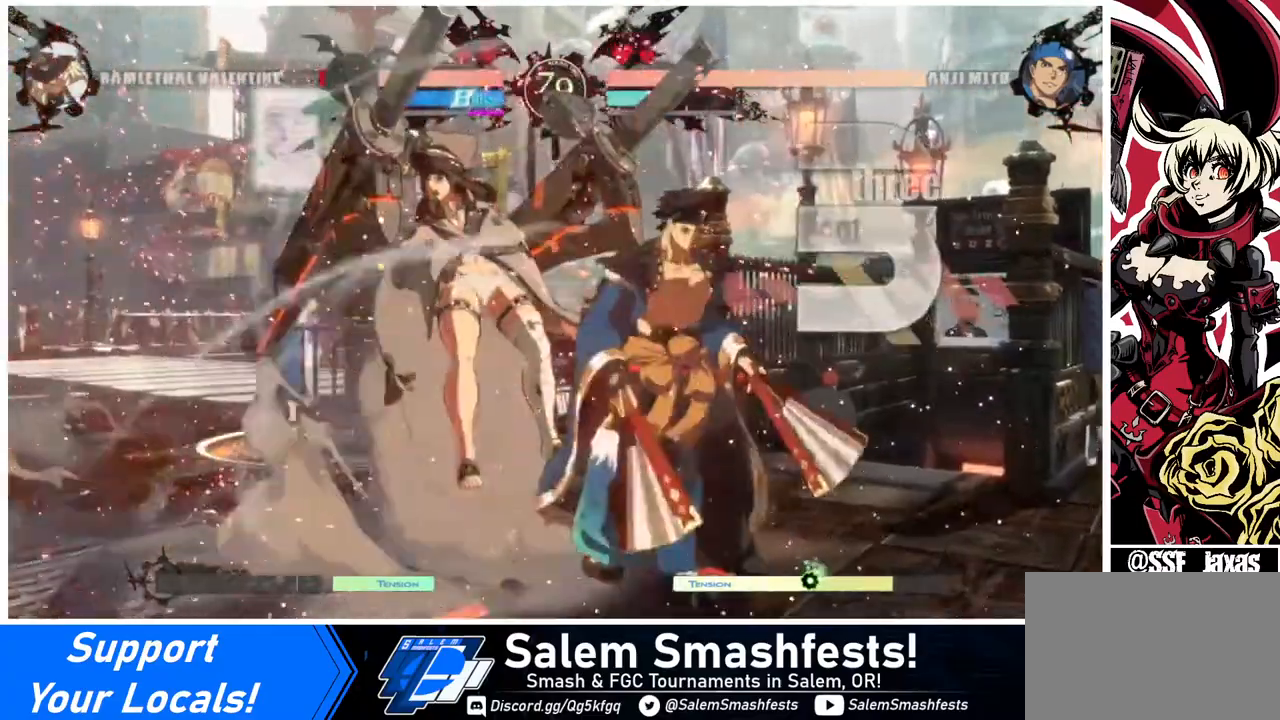
{"buttons": ["SQUARE", "DPAD_RIGHT"], "events": []}
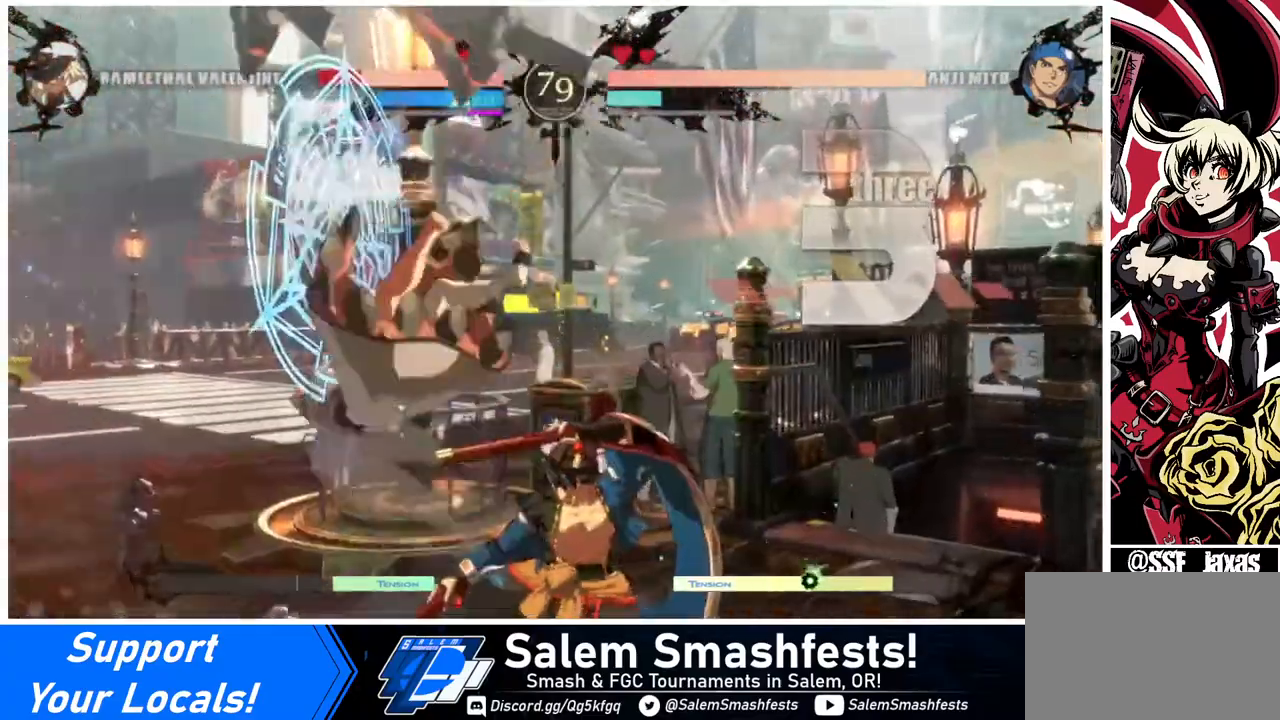
{"buttons": ["DPAD_LEFT"], "events": [[200, "DPAD_RIGHT", "up"], [240, "DPAD_LEFT", "down"], [440, "SQUARE", "up"]]}
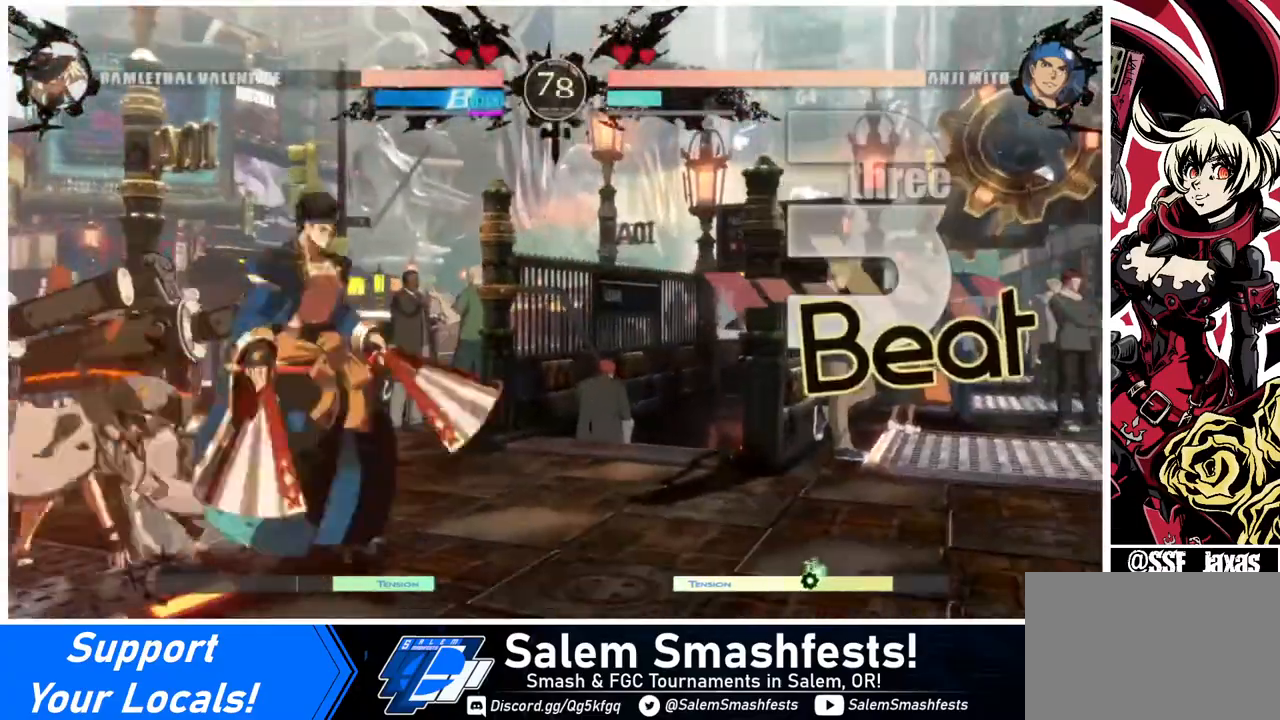
{"buttons": ["DPAD_DOWN", "DPAD_LEFT"], "events": [[120, "DPAD_DOWN", "down"]]}
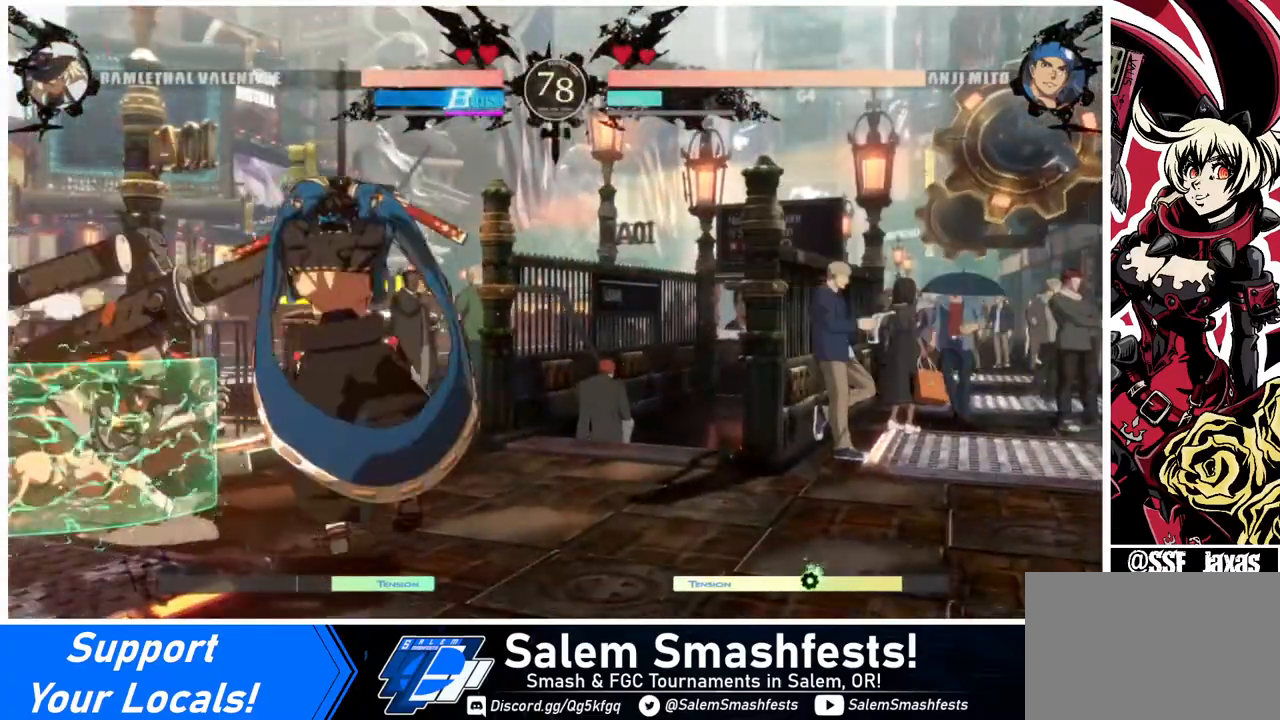
{"buttons": ["DPAD_DOWN", "DPAD_LEFT"], "events": []}
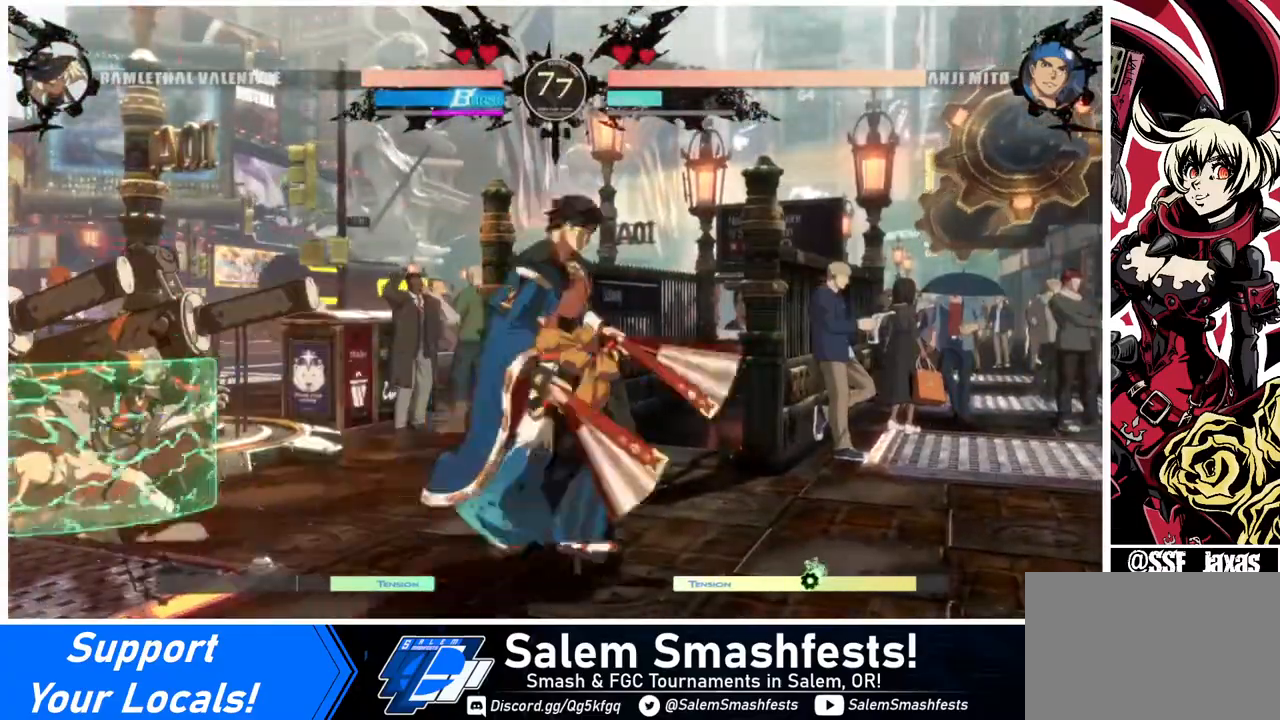
{"buttons": ["SQUARE", "TRIANGLE", "DPAD_DOWN", "DPAD_LEFT"], "events": [[200, "SQUARE", "down"], [200, "TRIANGLE", "down"]]}
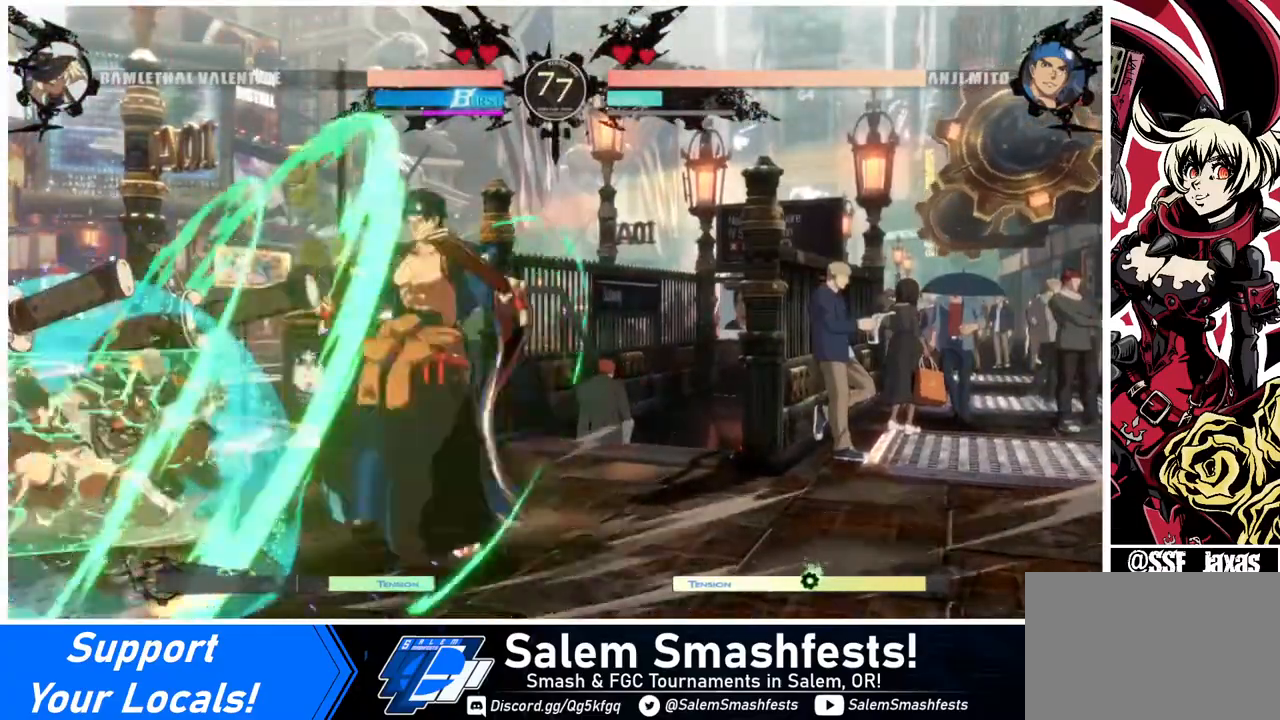
{"buttons": ["DPAD_LEFT"], "events": [[120, "DPAD_DOWN", "up"], [120, "SQUARE", "up"], [120, "TRIANGLE", "up"]]}
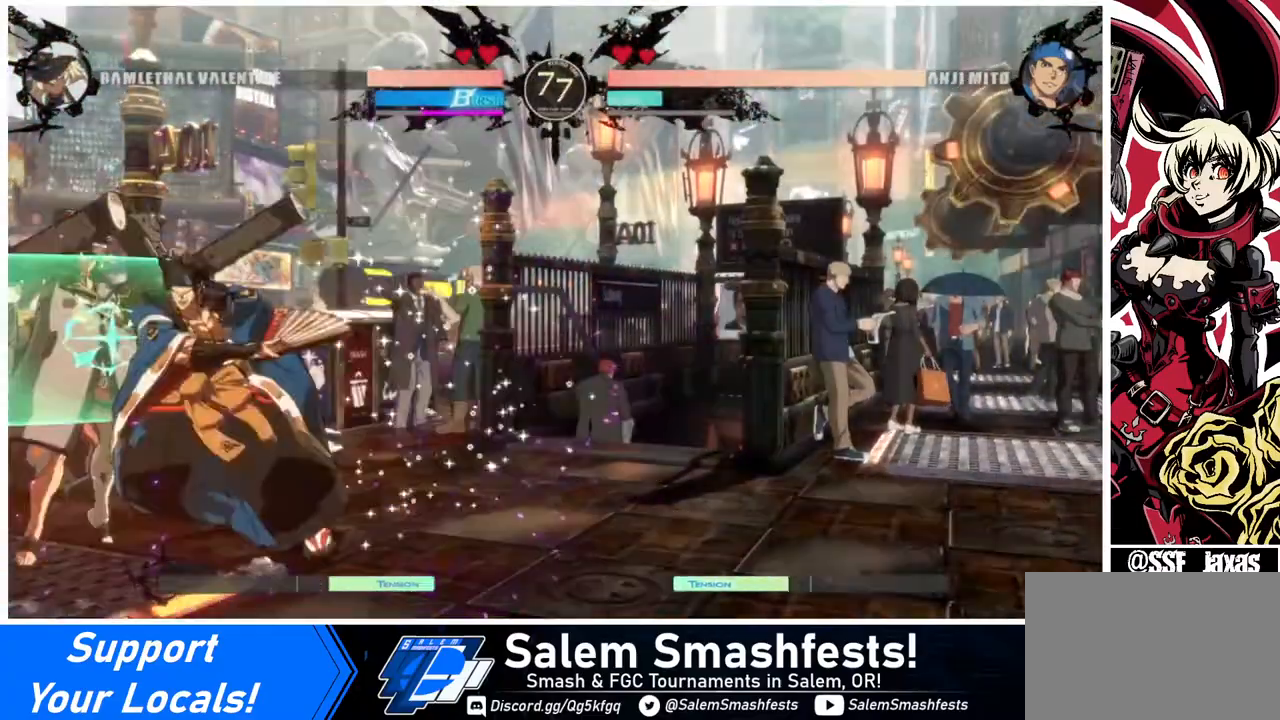
{"buttons": ["DPAD_LEFT"], "events": [[200, "R2", "down"], [280, "R2", "up"], [320, "R2", "down"], [400, "R2", "up"]]}
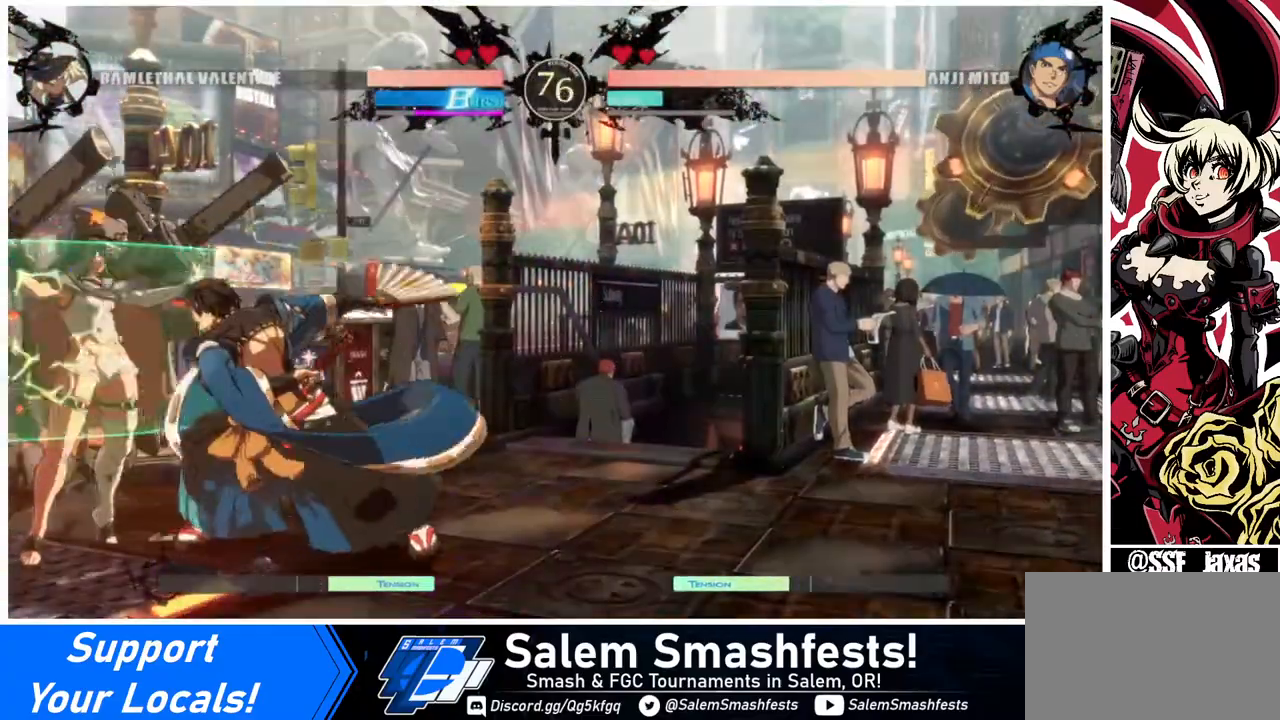
{"buttons": ["SQUARE", "TRIANGLE", "DPAD_DOWN", "DPAD_LEFT"], "events": [[40, "DPAD_DOWN", "down"], [80, "SQUARE", "down"], [80, "TRIANGLE", "down"]]}
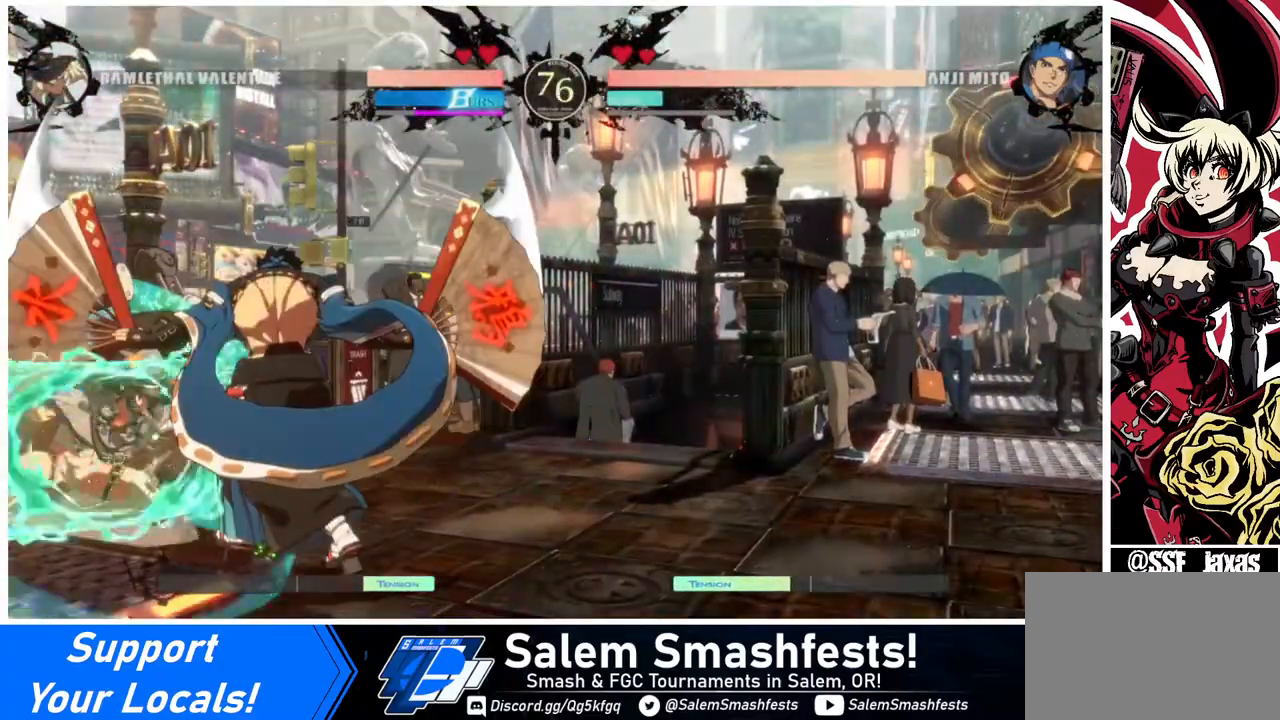
{"buttons": ["TRIANGLE"], "events": [[120, "SQUARE", "up"], [120, "TRIANGLE", "up"], [280, "DPAD_DOWN", "up"], [400, "DPAD_LEFT", "up"], [400, "TRIANGLE", "down"]]}
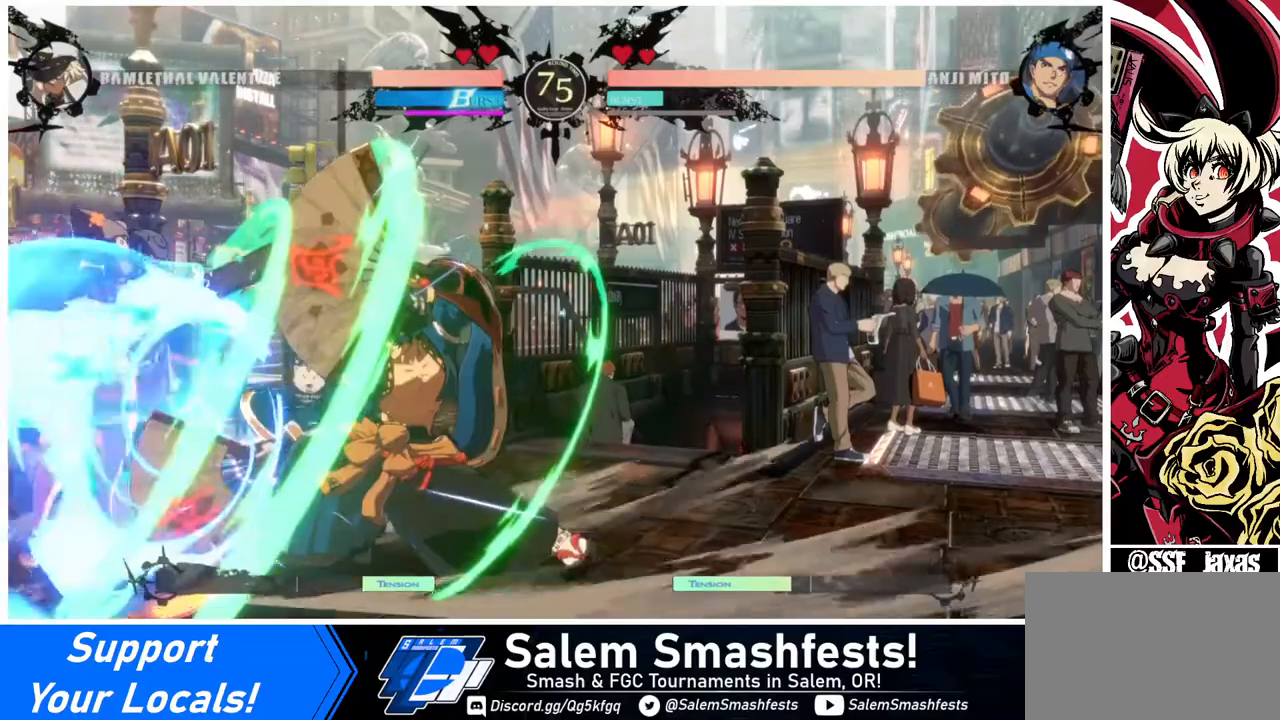
{"buttons": ["TRIANGLE"], "events": [[120, "TRIANGLE", "up"], [240, "DPAD_LEFT", "down"], [440, "DPAD_LEFT", "up"], [440, "TRIANGLE", "down"]]}
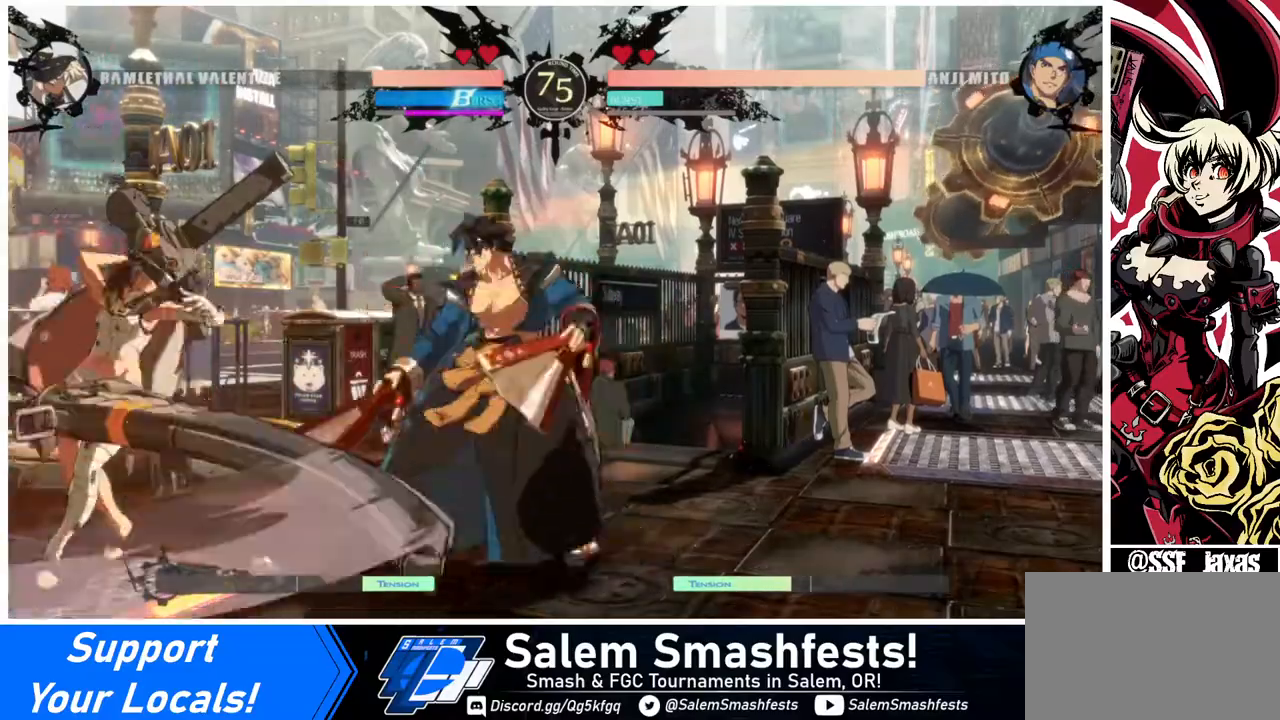
{"buttons": [], "events": [[40, "TRIANGLE", "up"], [160, "R1", "down"], [440, "R1", "up"]]}
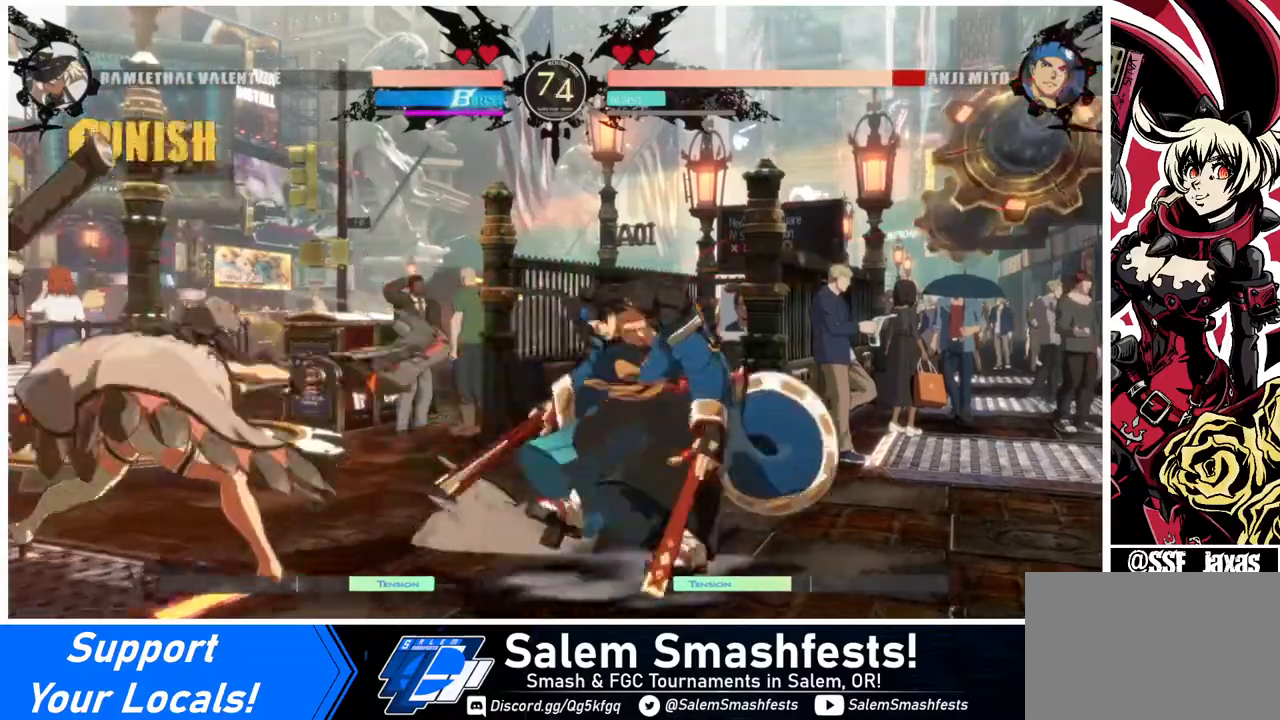
{"buttons": [], "events": []}
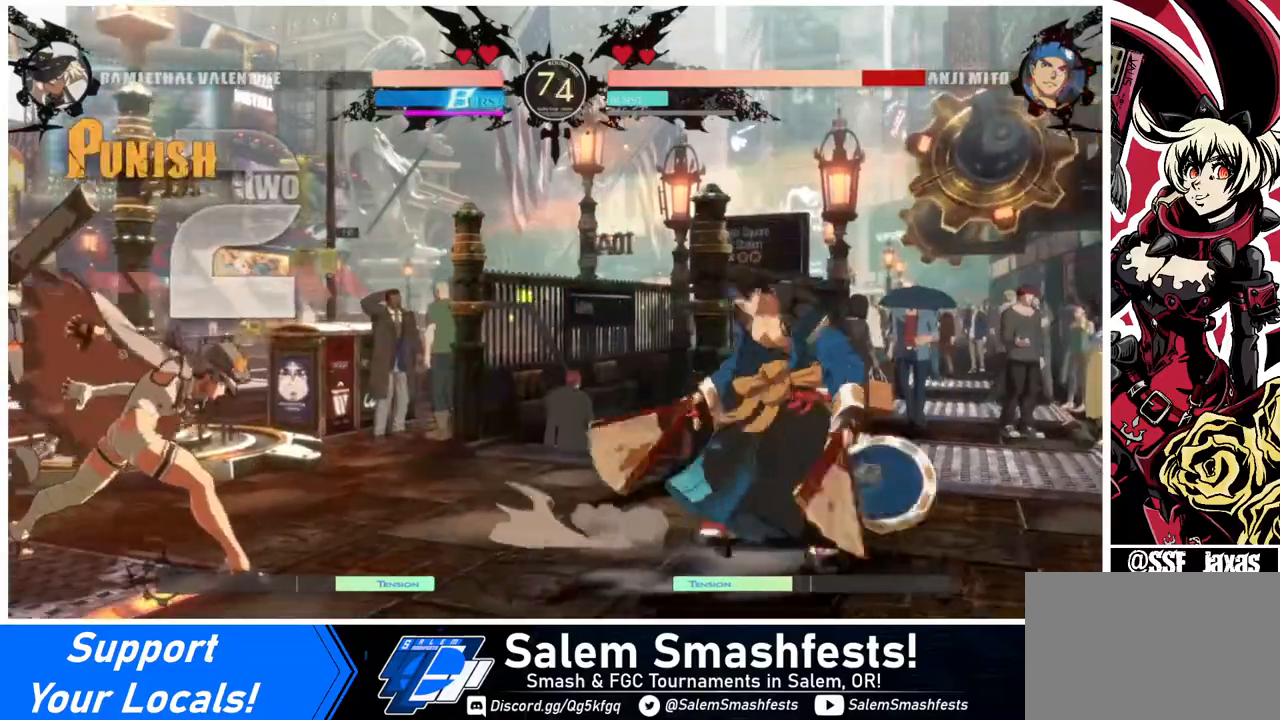
{"buttons": ["DPAD_RIGHT"], "events": [[120, "DPAD_RIGHT", "down"], [200, "DPAD_RIGHT", "up"], [280, "DPAD_RIGHT", "down"]]}
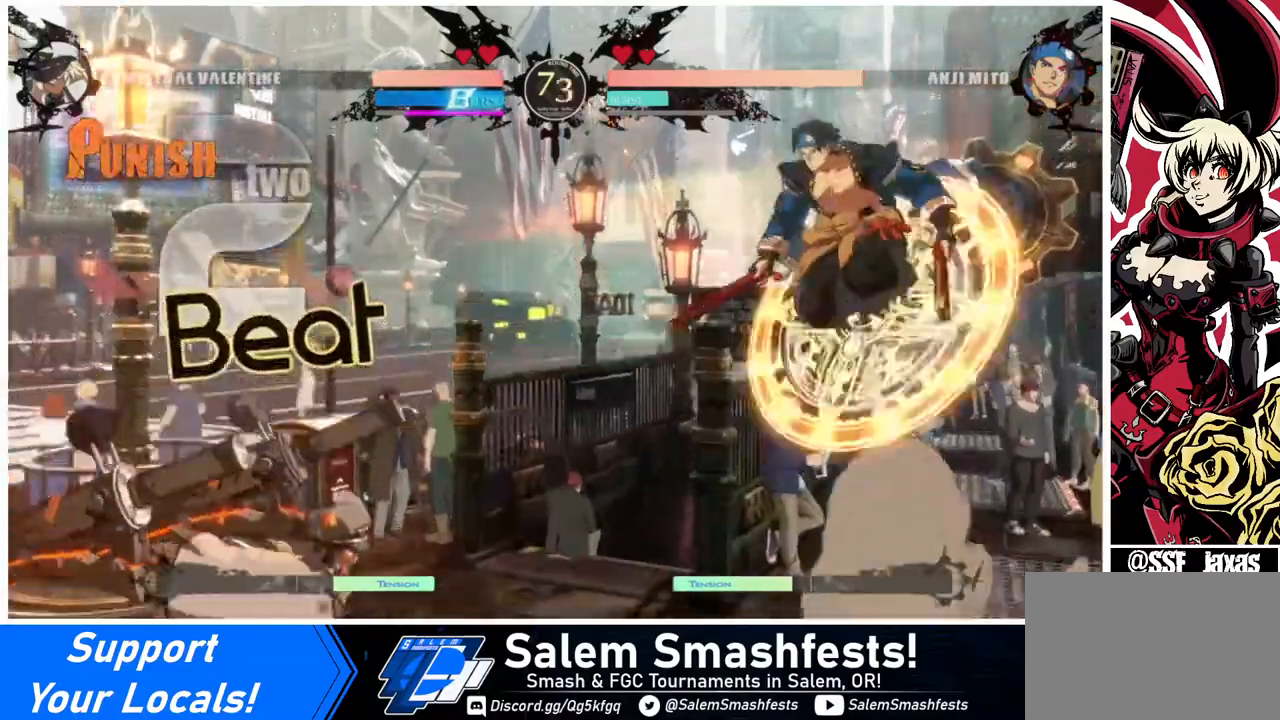
{"buttons": ["DPAD_LEFT"], "events": [[160, "DPAD_UP", "down"], [200, "DPAD_LEFT", "down"], [200, "DPAD_RIGHT", "up"], [280, "DPAD_UP", "up"], [280, "R2", "down"], [360, "R2", "up"]]}
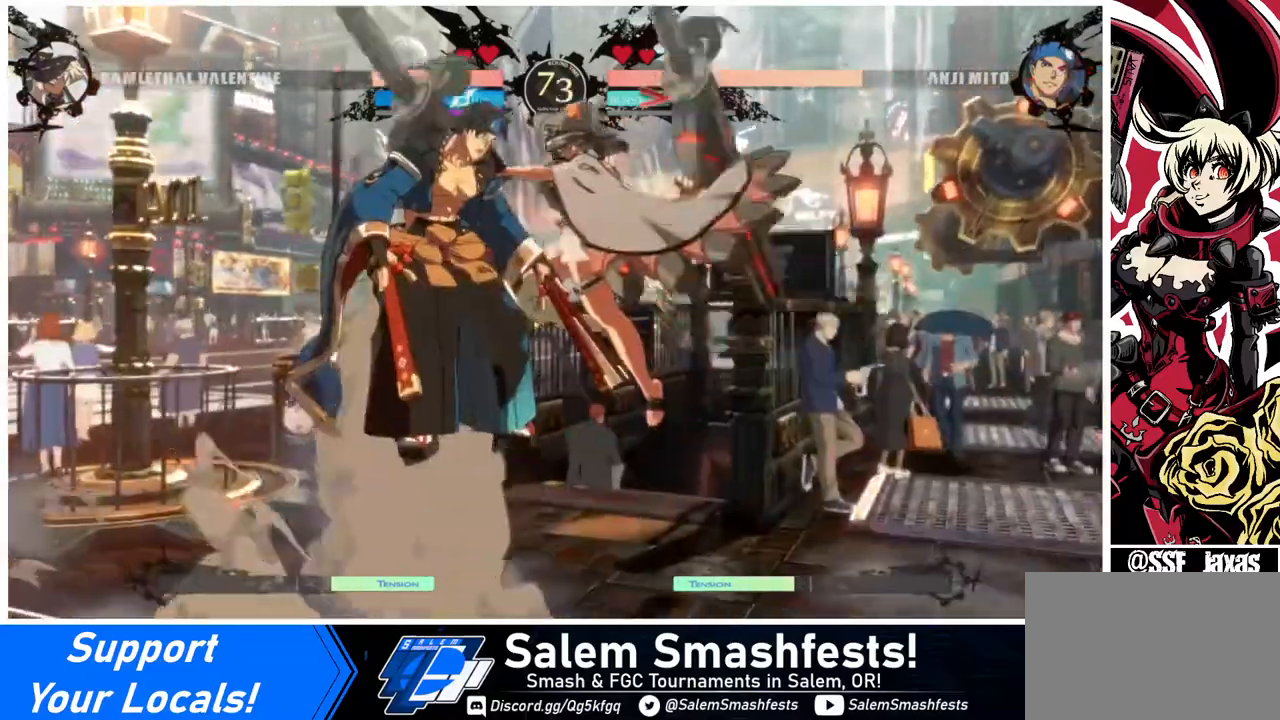
{"buttons": [], "events": [[320, "DPAD_LEFT", "up"]]}
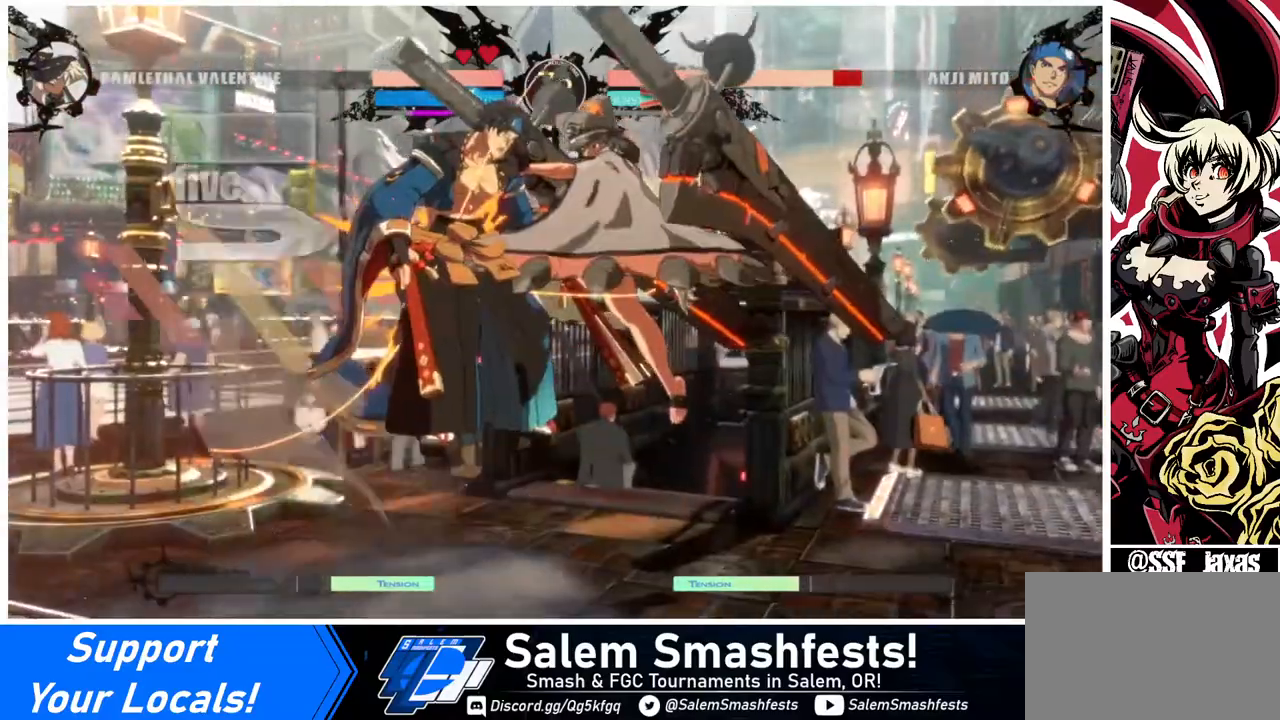
{"buttons": [], "events": [[160, "DPAD_LEFT", "down"], [240, "DPAD_LEFT", "up"]]}
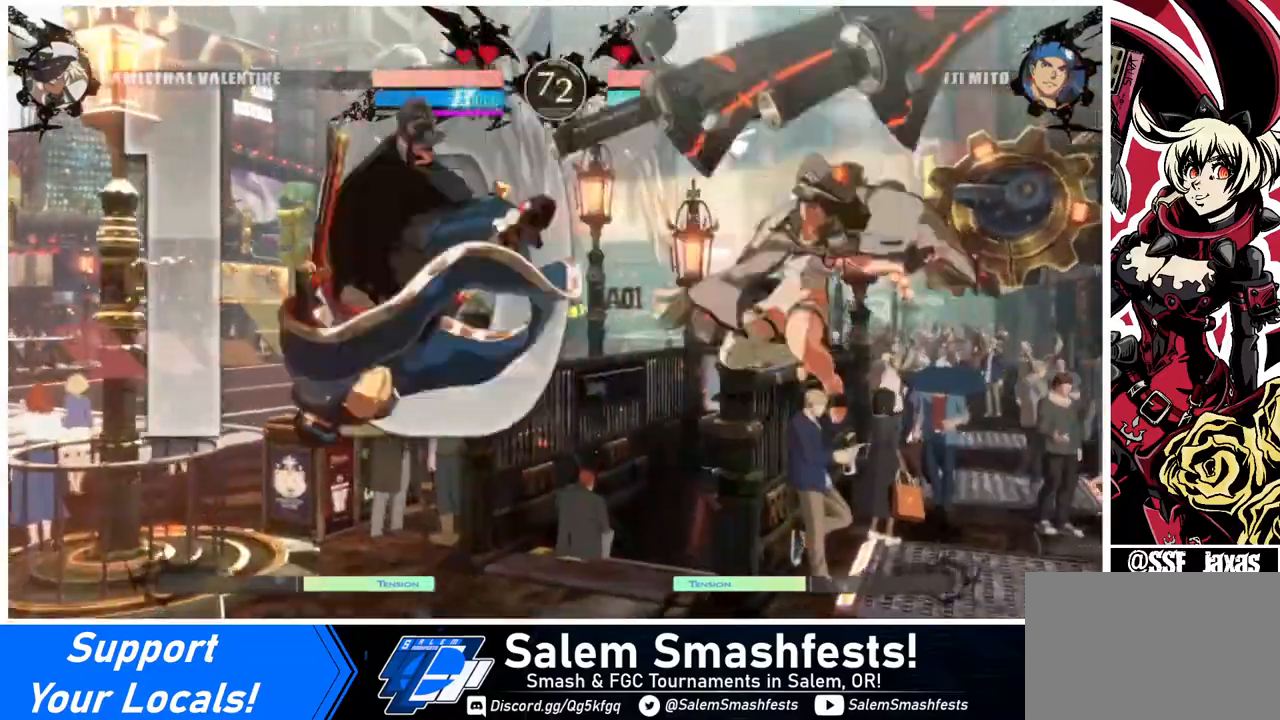
{"buttons": ["DPAD_LEFT"], "events": [[320, "DPAD_LEFT", "down"], [360, "DPAD_LEFT", "up"], [440, "DPAD_LEFT", "down"]]}